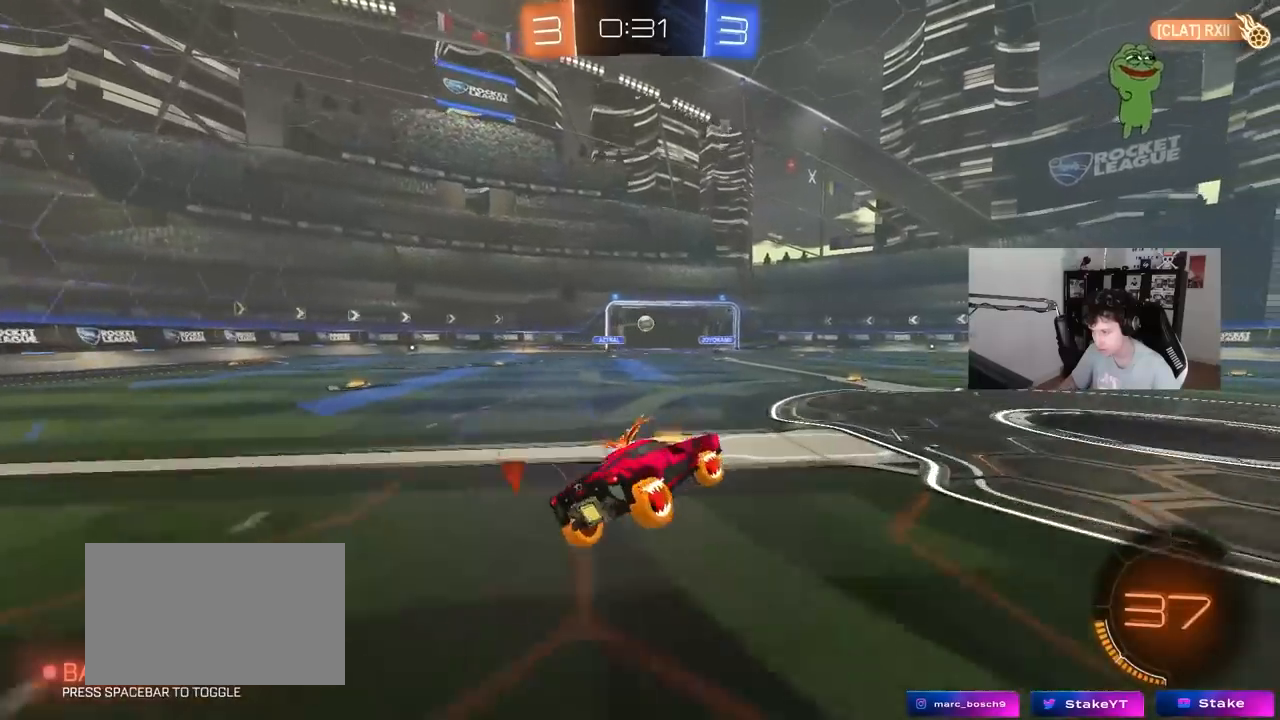
Gameplay with keyboard and mouse; each line is a JSON object with the keys and mouse buttons held at the frame after it. "events" lists presses ("down") and releases ("up") of "1", "2", "3", "4", "5", "a", "alt", "c", "caps_lock", "ctrl", "d", "e", "f", "g", "q", "r", "s", "shift", "space", "t", "tab", "v", "w", "x", "z", "mouse_left", "mouse_wheel" and "mouse_right" between this image and that frame as [ms after this image, input, new state], when the widget could be followed in between. "mouse_left", "mouse_wheel", "mouse_right" = the "left", "wheel", "right" buttons of the "mouse" list. No other keys are recorded. "wheel" means that the mouse wheel is clicked or scrolled. Mouse movement is not recorded.
{"keys": ["d", "w"], "mouse": [], "events": [[17, "d", "up"], [200, "a", "down"], [200, "w", "down"], [300, "a", "up"], [483, "d", "down"]]}
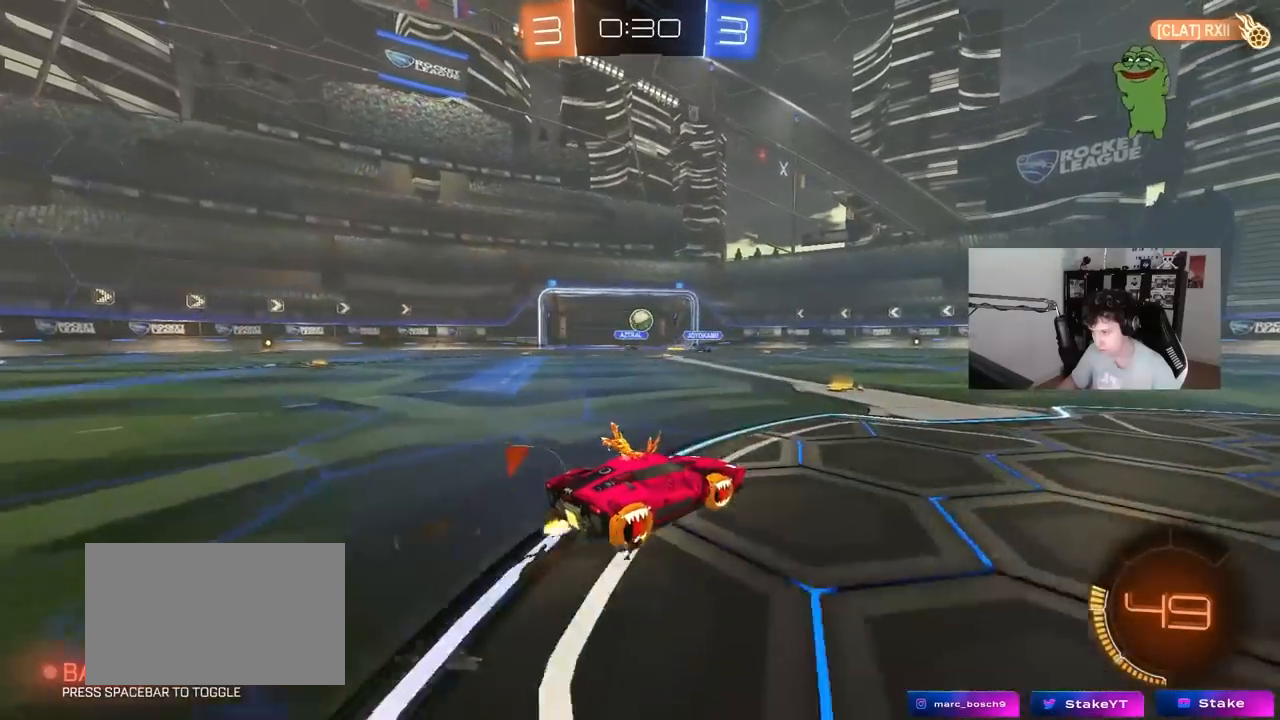
{"keys": ["d", "shift", "w"], "mouse": [], "events": [[117, "d", "up"], [217, "w", "up"], [350, "d", "down"], [400, "shift", "down"], [500, "w", "down"]]}
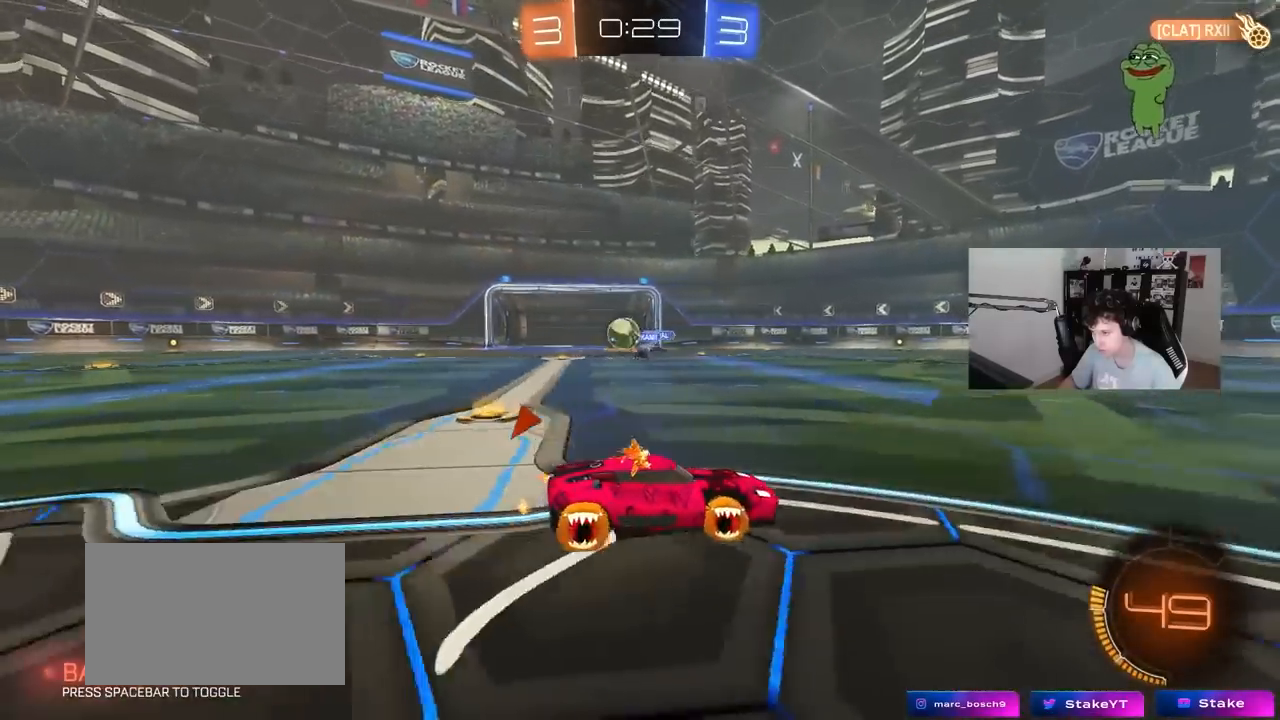
{"keys": ["a", "w"], "mouse": [], "events": [[50, "shift", "up"], [333, "d", "up"], [417, "a", "down"]]}
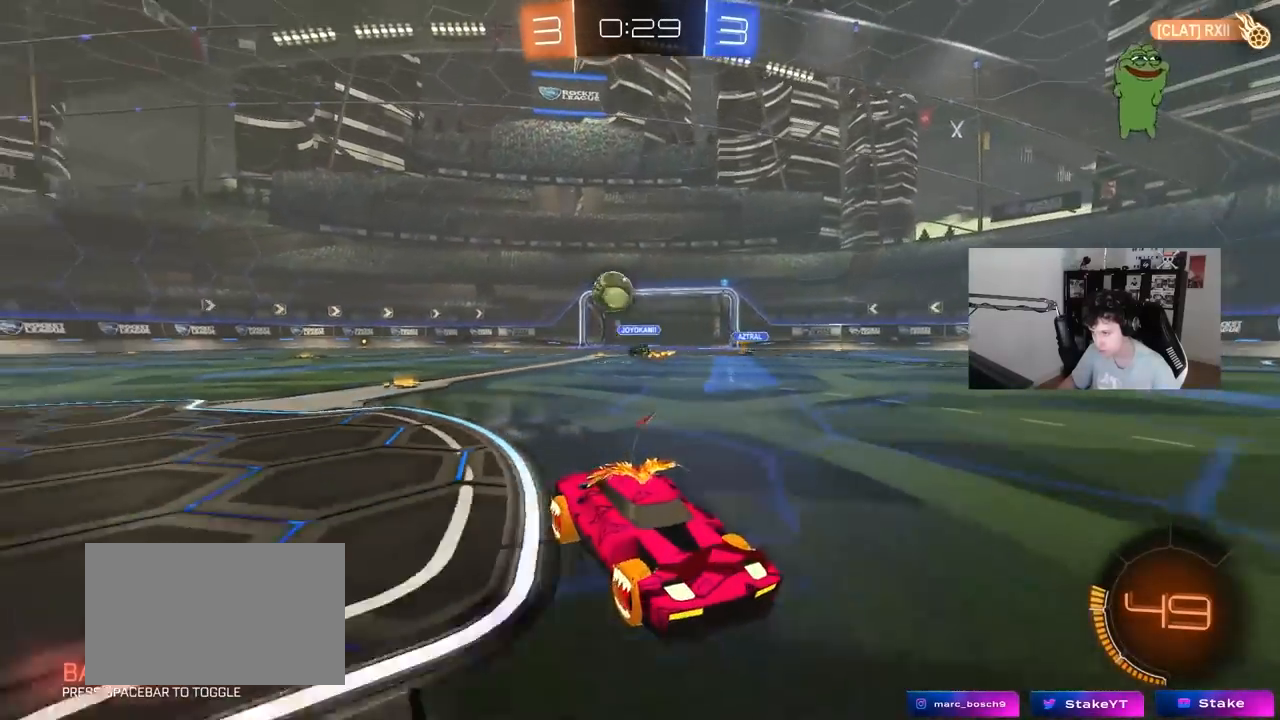
{"keys": ["w"], "mouse": [], "events": [[17, "a", "up"], [50, "d", "down"], [100, "shift", "down"], [250, "shift", "up"], [383, "d", "up"]]}
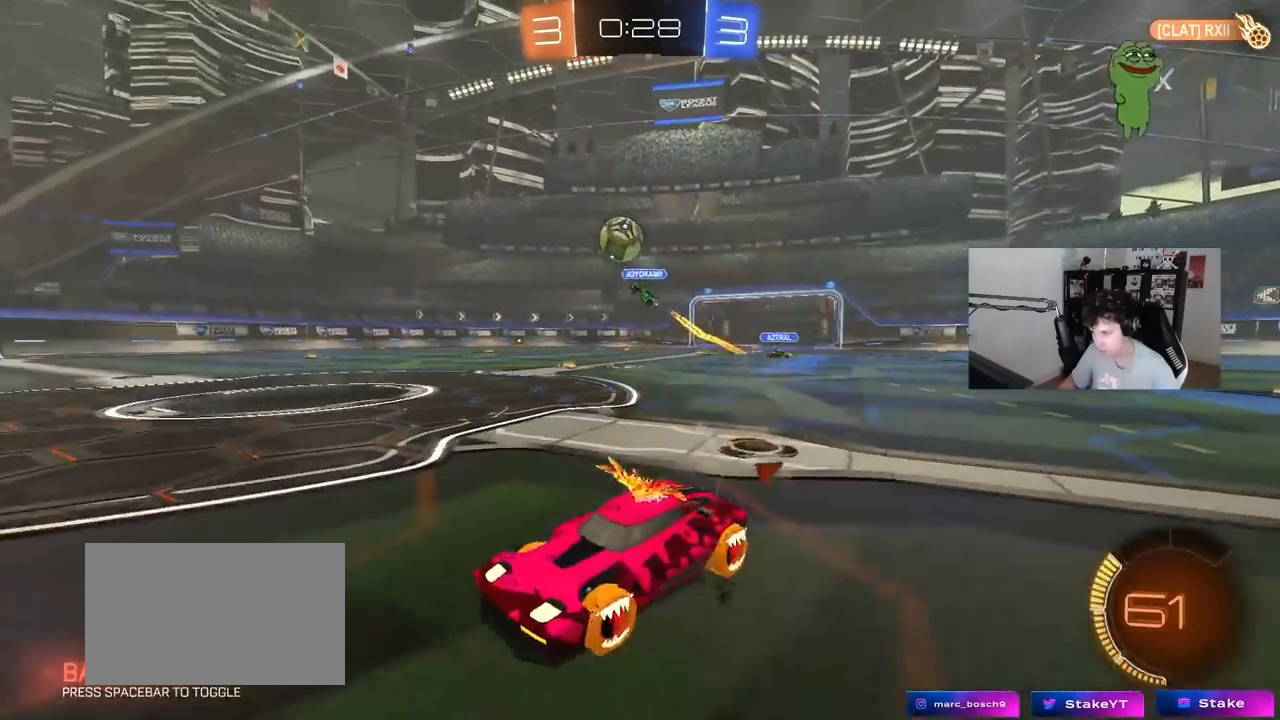
{"keys": ["a", "s", "shift"], "mouse": ["right"], "events": [[33, "d", "down"], [117, "mouse_left", "down"], [117, "mouse_right", "down"], [117, "w", "up"], [167, "s", "down"], [217, "mouse_left", "up"], [267, "d", "up"], [317, "a", "down"], [317, "shift", "down"], [350, "a", "up"], [350, "mouse_right", "up"], [350, "s", "up"], [400, "mouse_right", "down"], [400, "shift", "up"], [500, "a", "down"], [500, "s", "down"], [500, "shift", "down"]]}
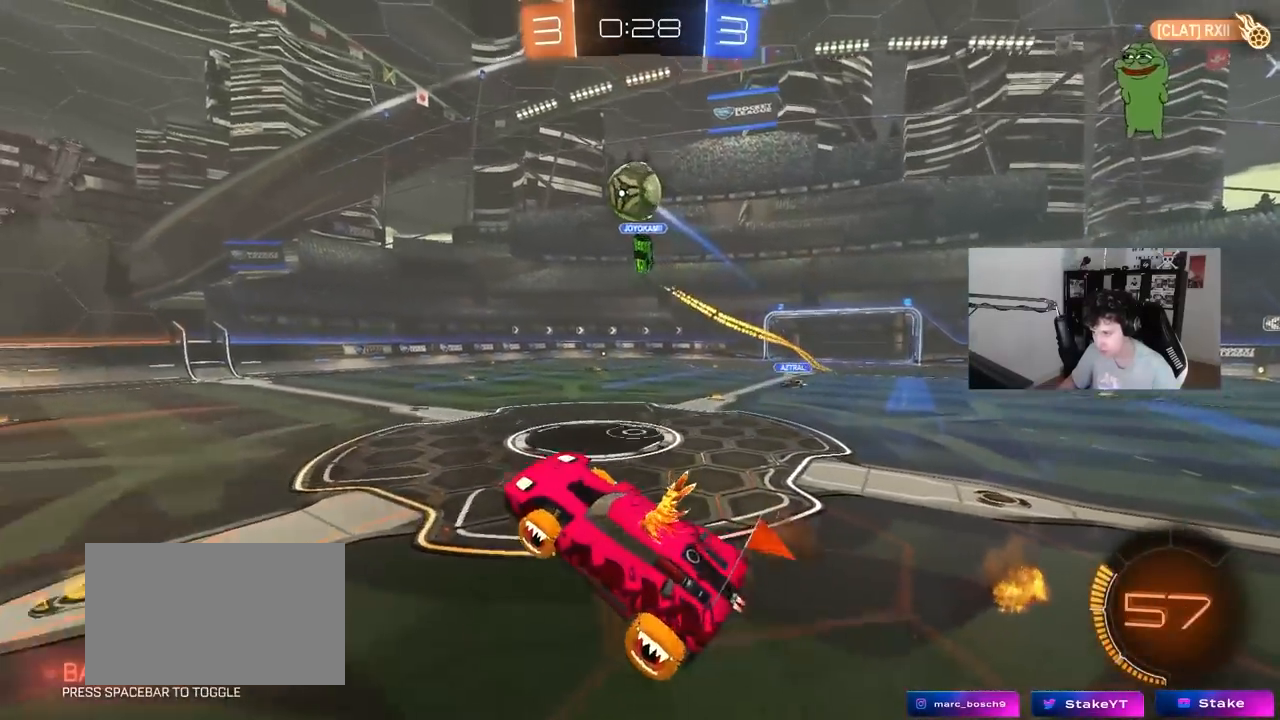
{"keys": ["d", "w"], "mouse": [], "events": [[83, "mouse_left", "down"], [183, "mouse_right", "up"], [183, "shift", "up"], [233, "a", "up"], [233, "d", "down"], [283, "s", "up"], [367, "d", "up"], [367, "w", "down"], [417, "mouse_left", "up"], [467, "d", "down"]]}
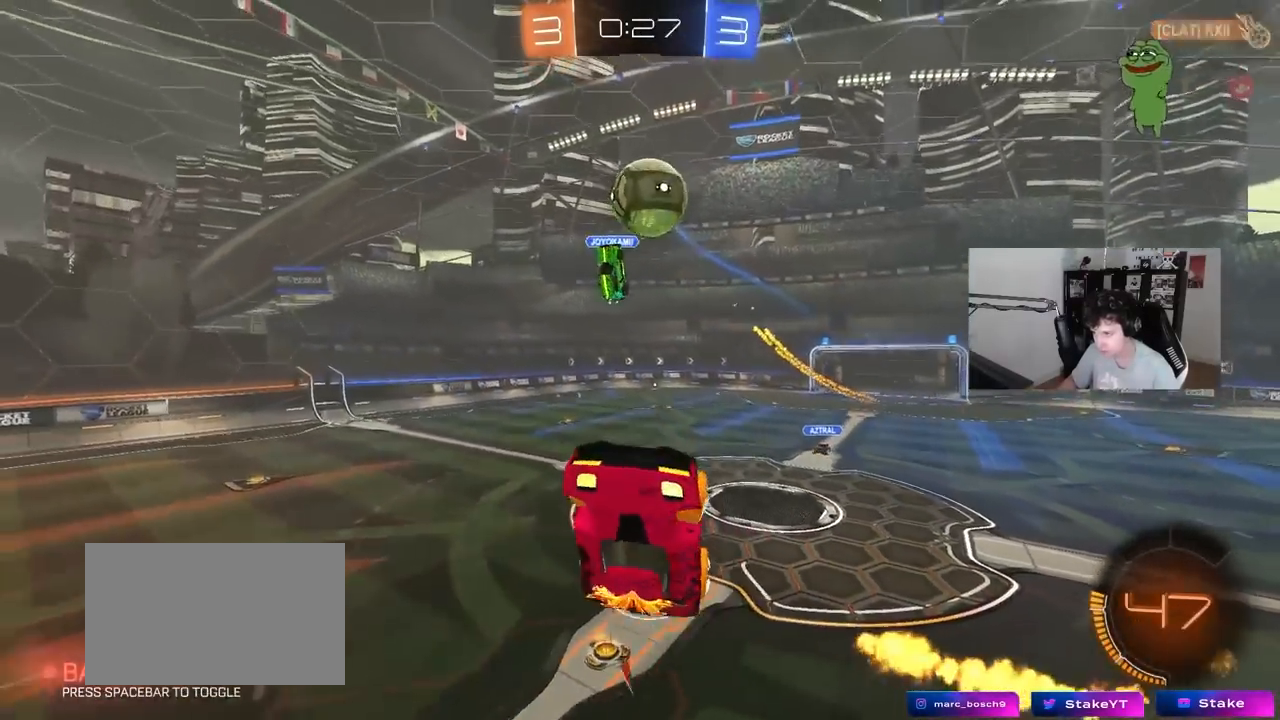
{"keys": ["a", "s"], "mouse": ["left"], "events": [[17, "w", "up"], [67, "w", "down"], [100, "a", "down"], [150, "a", "up"], [200, "mouse_left", "down"], [200, "shift", "down"], [250, "w", "up"], [300, "a", "down"], [333, "d", "up"], [383, "shift", "up"], [483, "s", "down"]]}
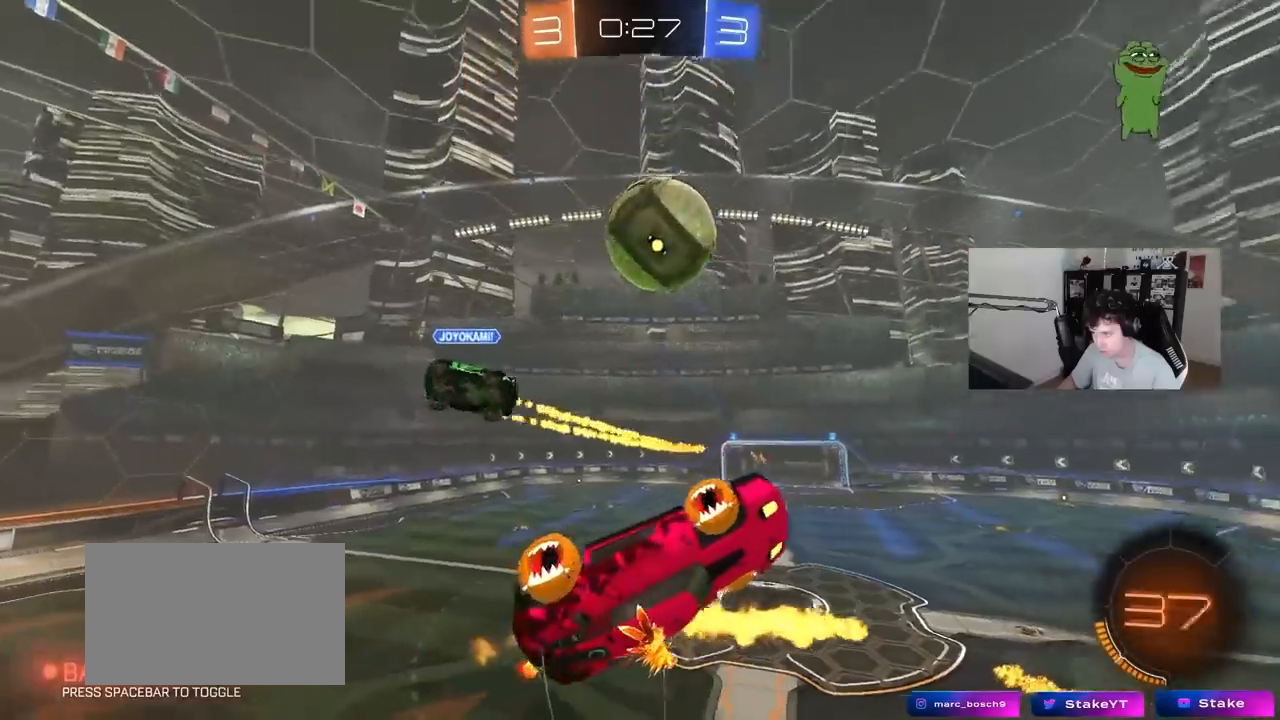
{"keys": ["a", "shift", "w"], "mouse": ["left"], "events": [[117, "mouse_left", "up"], [117, "s", "up"], [350, "mouse_left", "down"], [350, "w", "down"], [400, "shift", "down"]]}
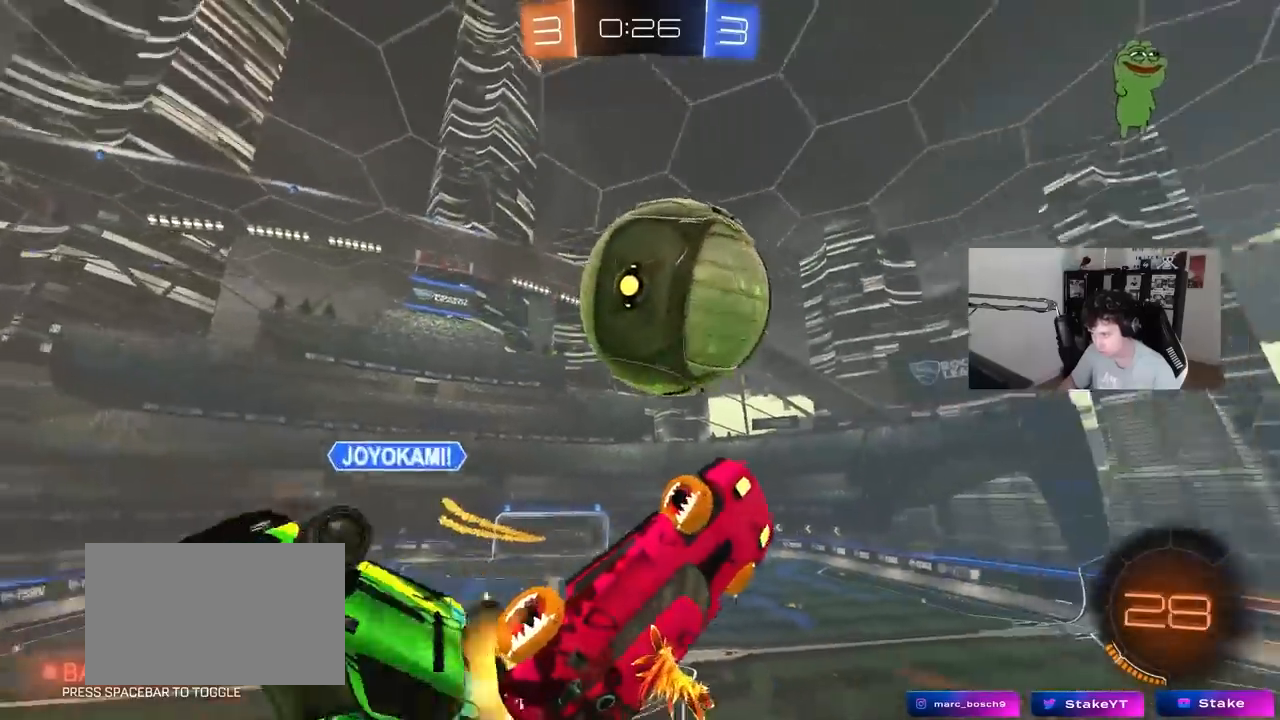
{"keys": ["d", "s"], "mouse": [], "events": [[50, "w", "up"], [83, "shift", "up"], [133, "shift", "down"], [133, "w", "down"], [283, "a", "up"], [283, "d", "down"], [317, "shift", "up"], [317, "w", "up"], [367, "mouse_left", "up"], [367, "s", "down"]]}
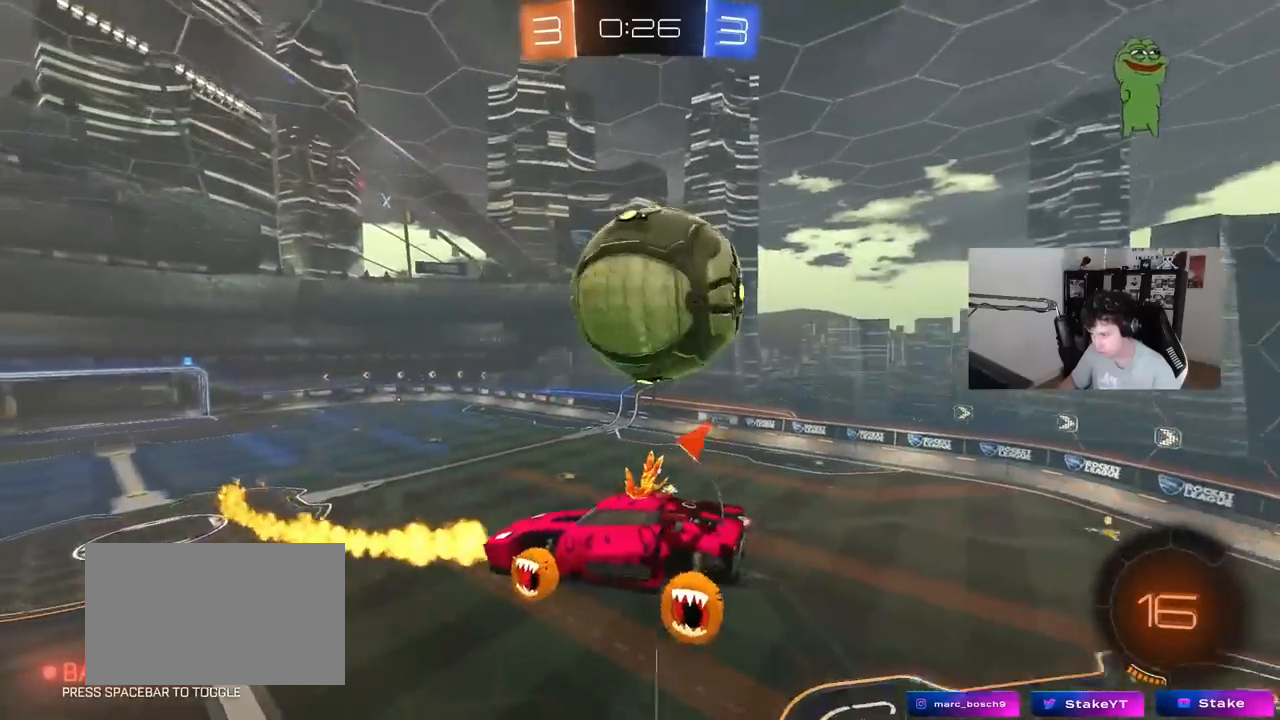
{"keys": ["a", "shift", "w"], "mouse": ["left"], "events": [[50, "s", "up"], [200, "s", "down"], [333, "d", "up"], [333, "s", "up"], [383, "a", "down"], [383, "shift", "down"], [433, "mouse_left", "down"], [433, "w", "down"]]}
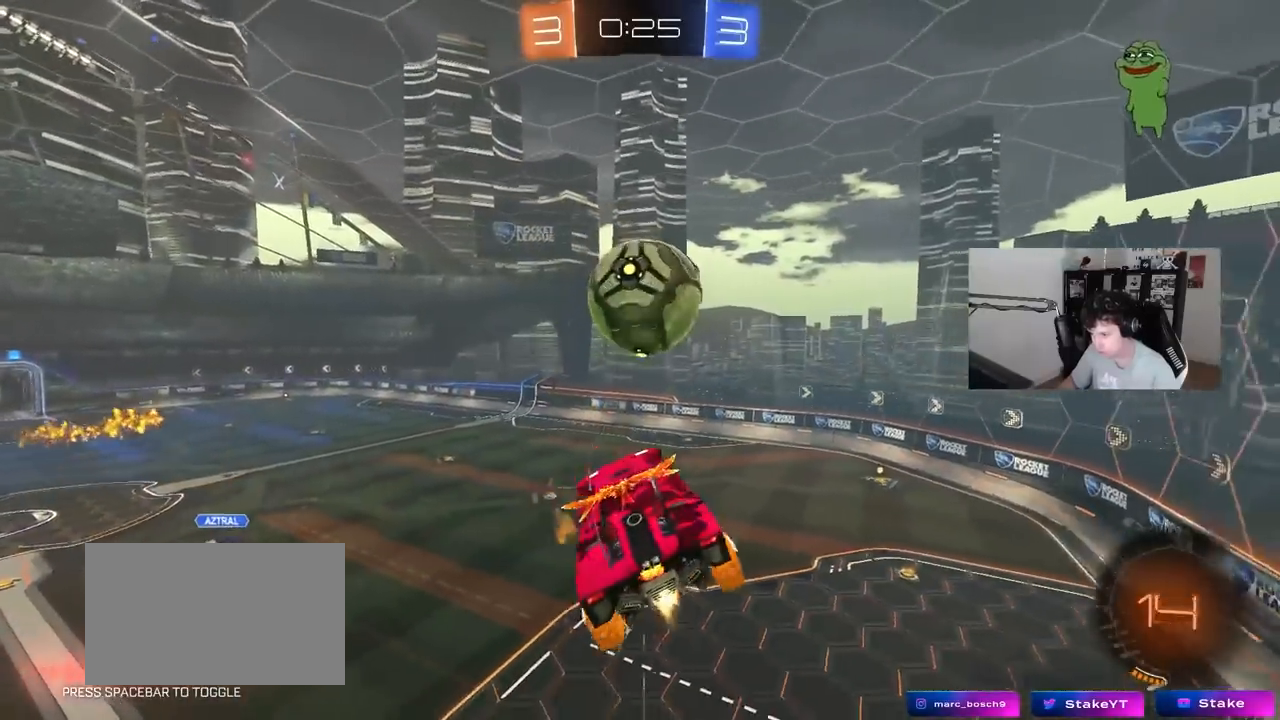
{"keys": ["a", "shift"], "mouse": [], "events": [[117, "w", "up"], [267, "s", "down"], [350, "mouse_left", "up"], [500, "s", "up"]]}
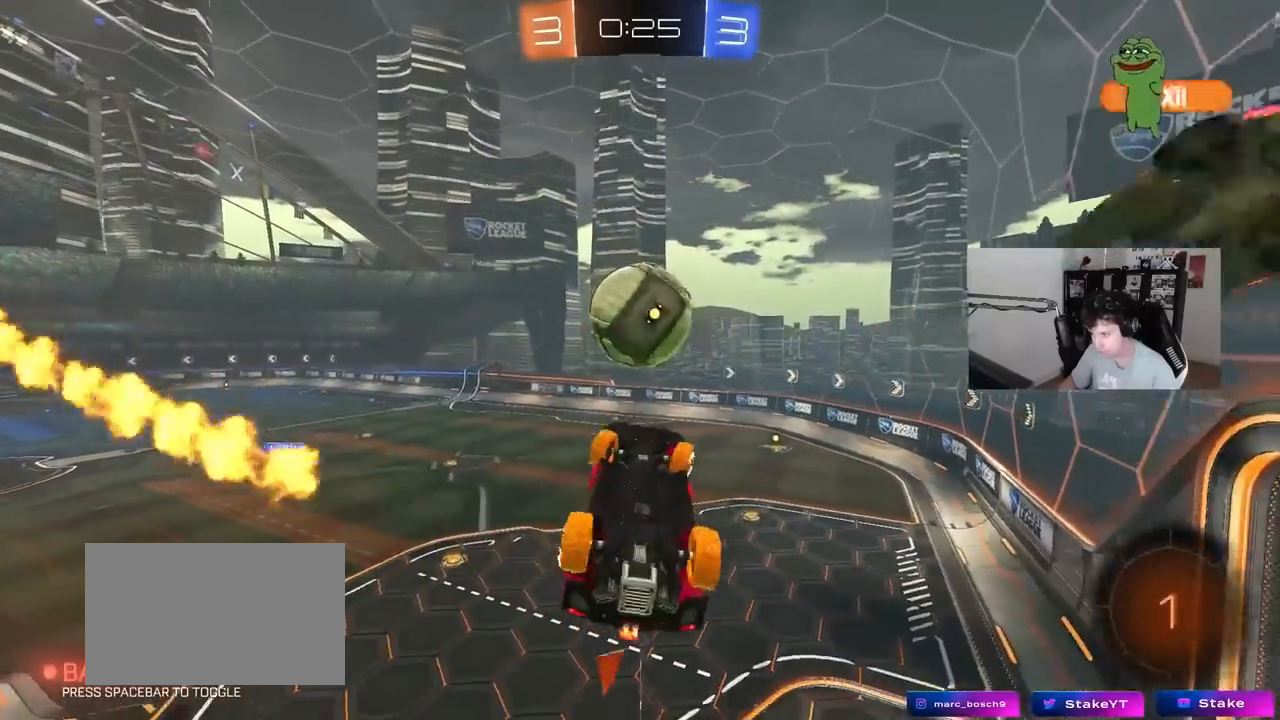
{"keys": ["a"], "mouse": [], "events": [[467, "shift", "up"]]}
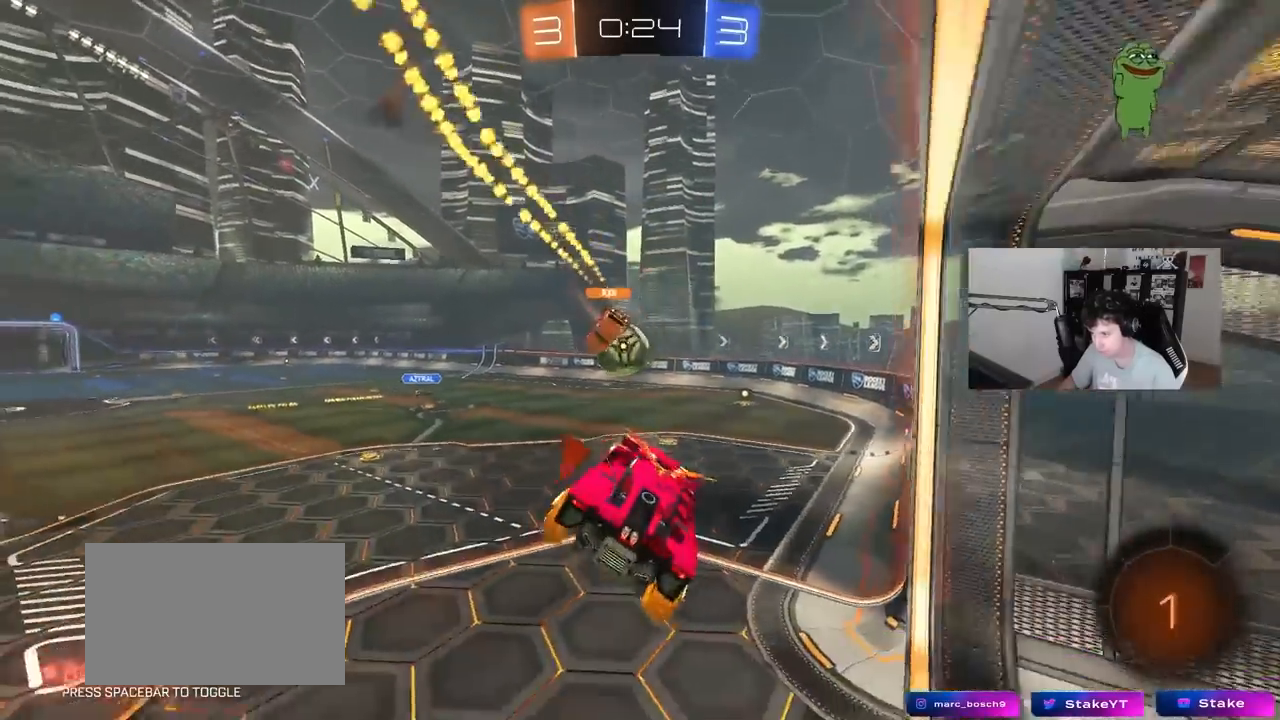
{"keys": ["a", "w"], "mouse": [], "events": [[67, "a", "up"], [250, "a", "down"], [250, "w", "down"]]}
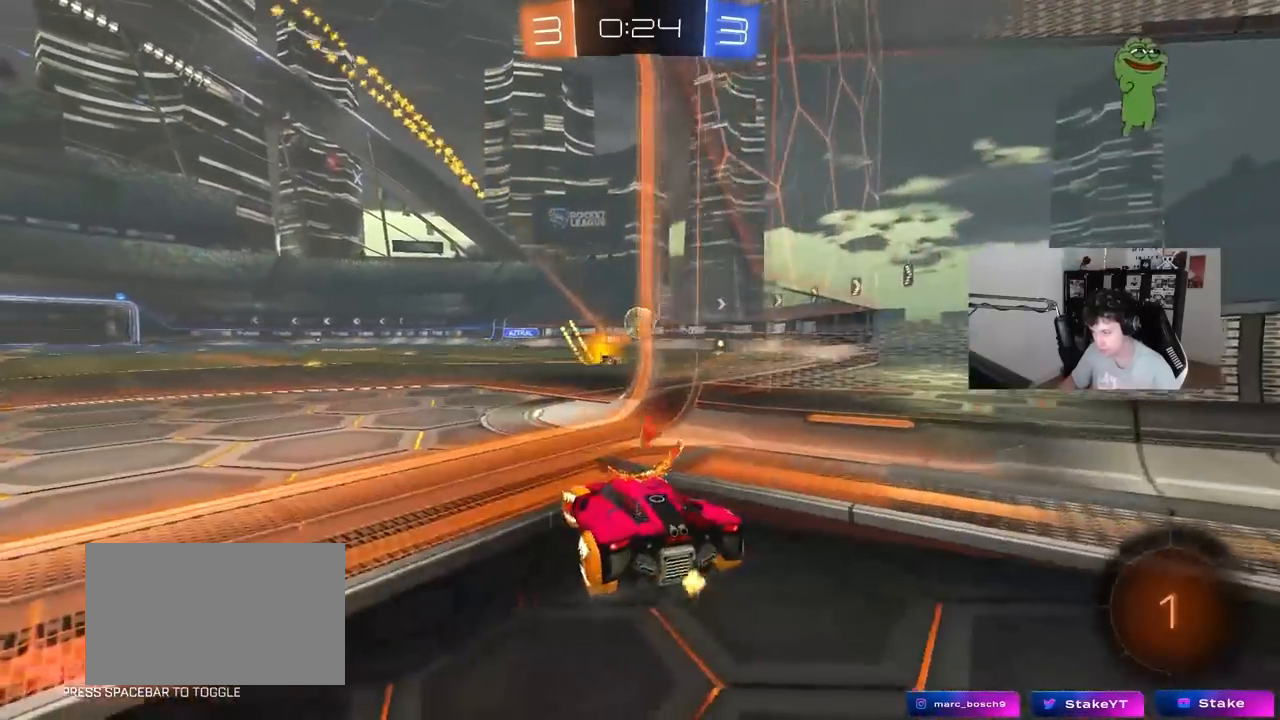
{"keys": ["d"], "mouse": [], "events": [[67, "shift", "down"], [117, "shift", "up"], [400, "a", "up"], [450, "d", "down"], [500, "w", "up"]]}
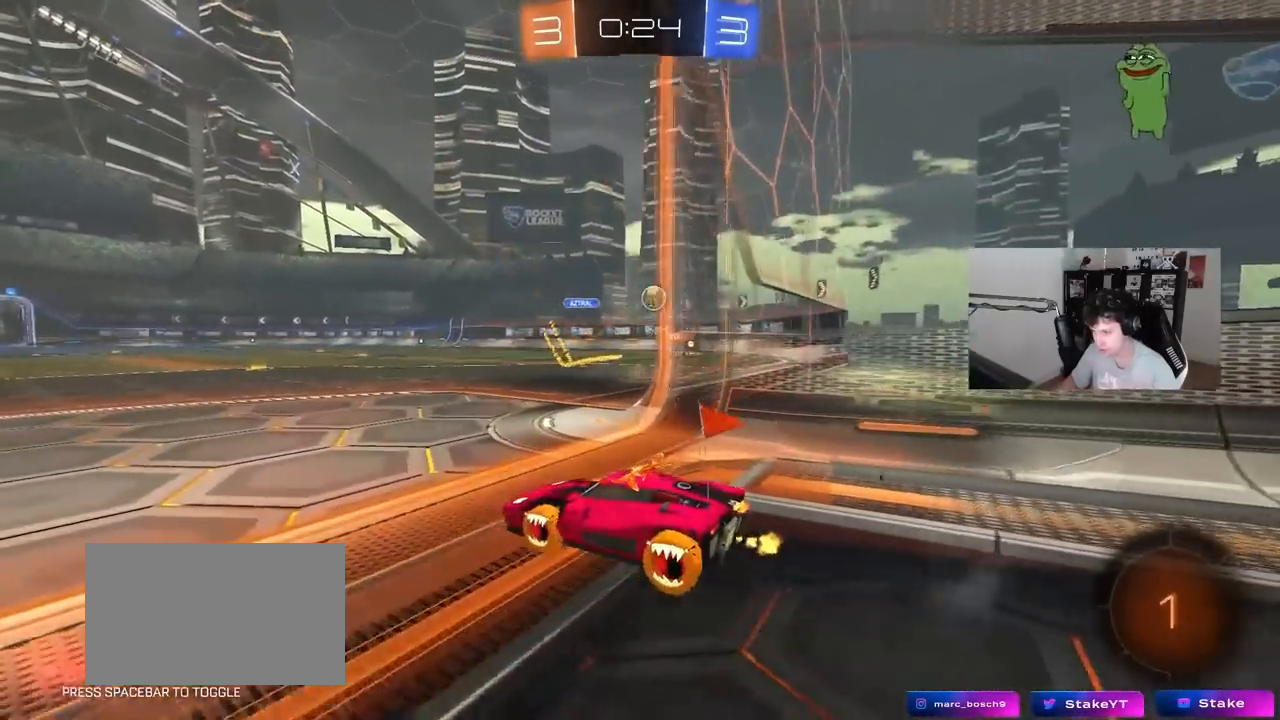
{"keys": ["d", "w"], "mouse": [], "events": [[50, "s", "down"], [133, "s", "up"], [283, "w", "down"]]}
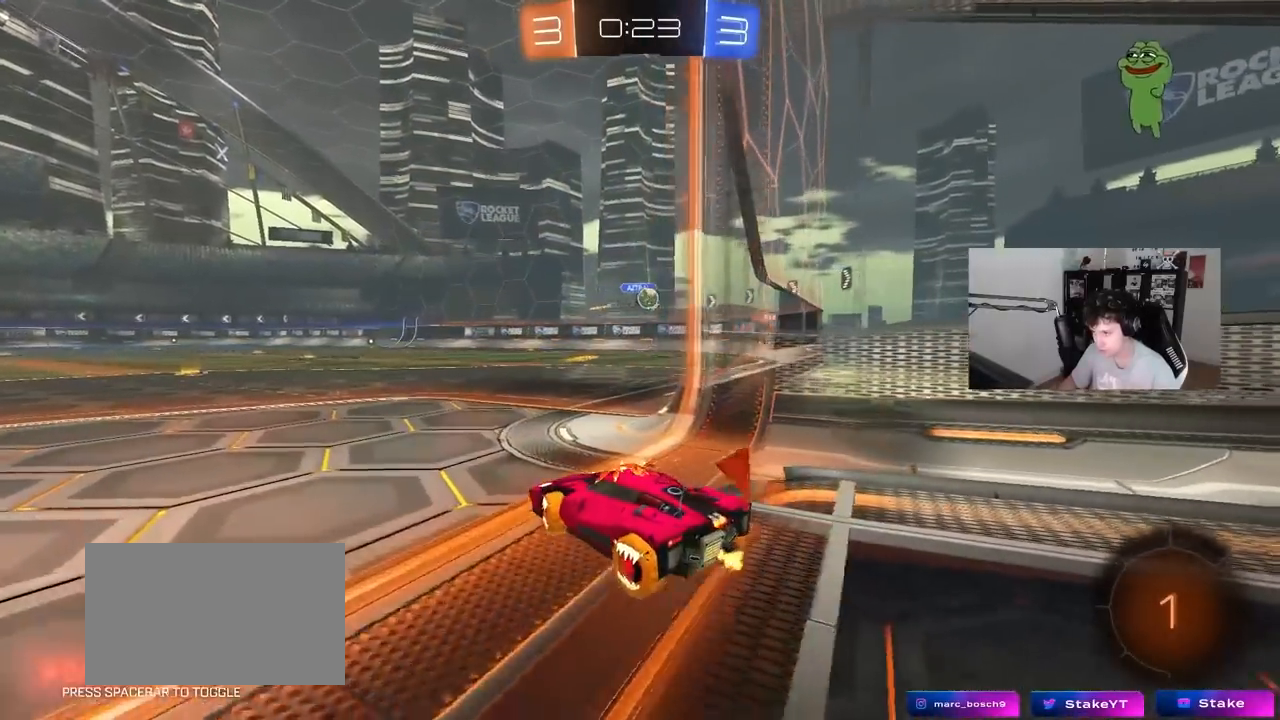
{"keys": ["d", "w"], "mouse": [], "events": [[17, "d", "up"], [67, "a", "down"], [100, "shift", "down"], [200, "shift", "up"], [433, "a", "up"], [483, "d", "down"]]}
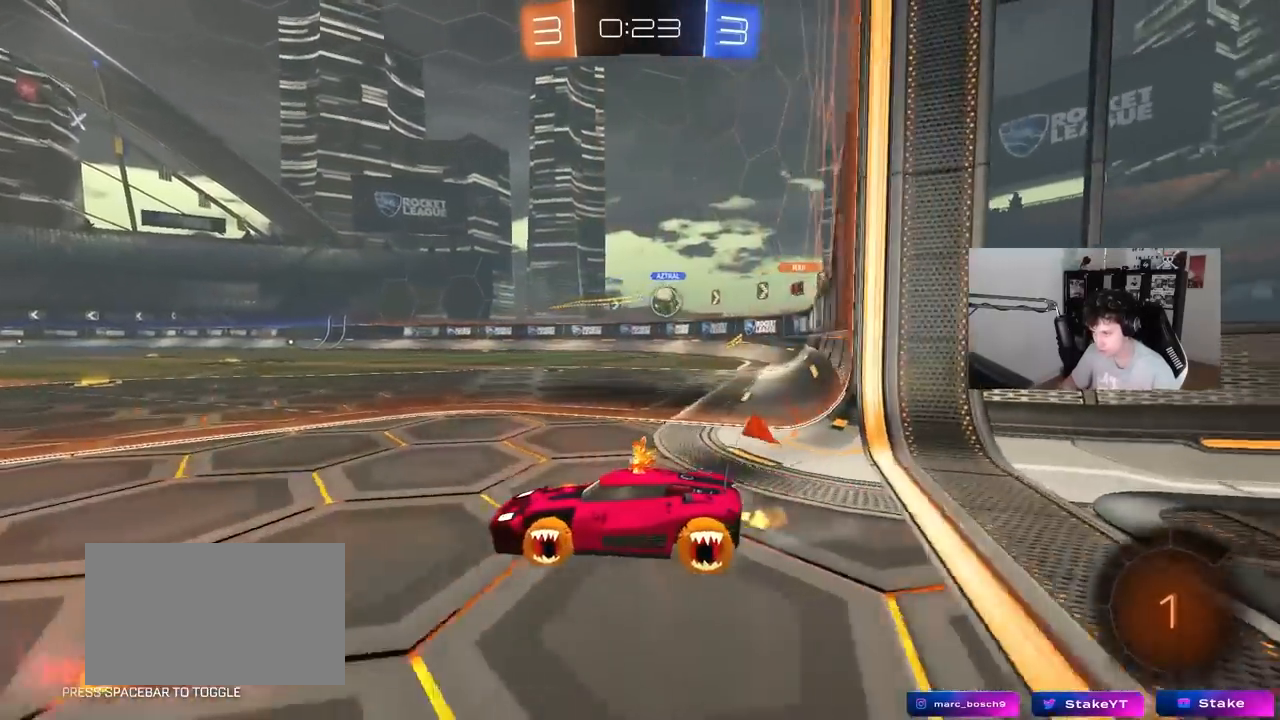
{"keys": ["a", "w"], "mouse": [], "events": [[33, "d", "up"], [117, "a", "down"]]}
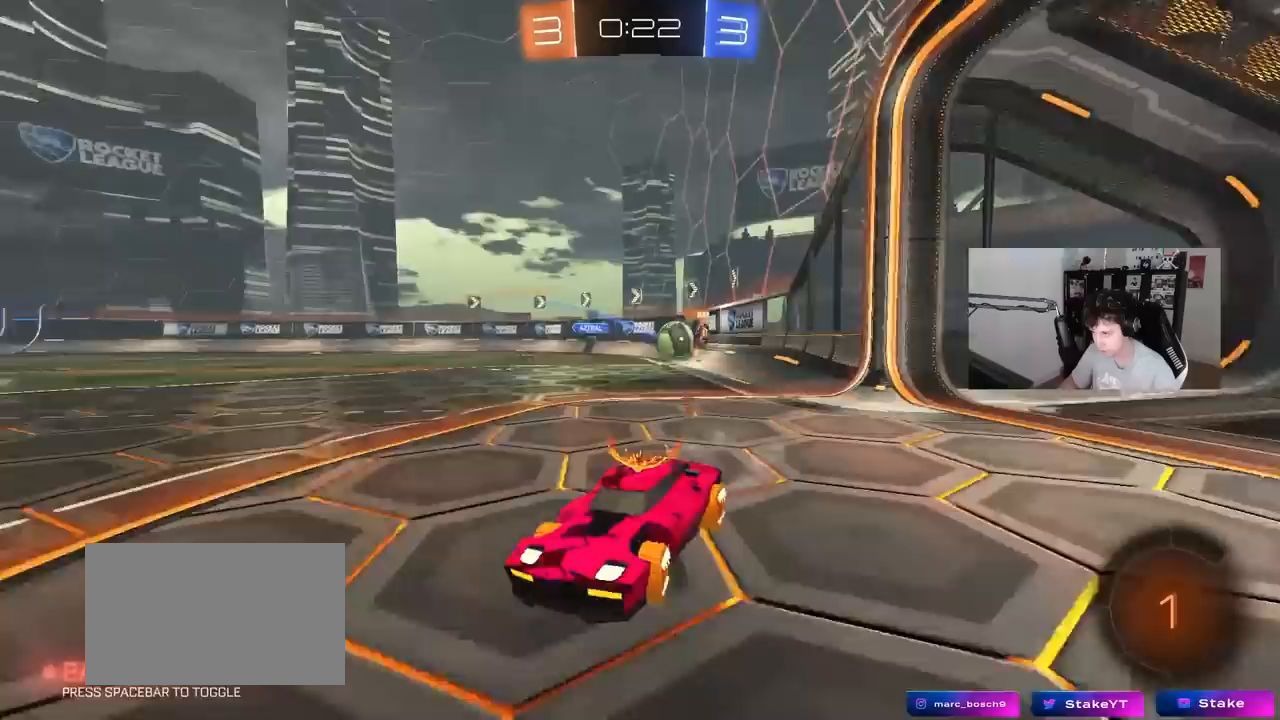
{"keys": ["a", "shift", "w"], "mouse": ["left", "right"], "events": [[50, "a", "up"], [183, "a", "down"], [283, "a", "up"], [317, "d", "down"], [417, "d", "up"], [417, "mouse_left", "down"], [467, "a", "down"], [467, "mouse_right", "down"], [467, "shift", "down"]]}
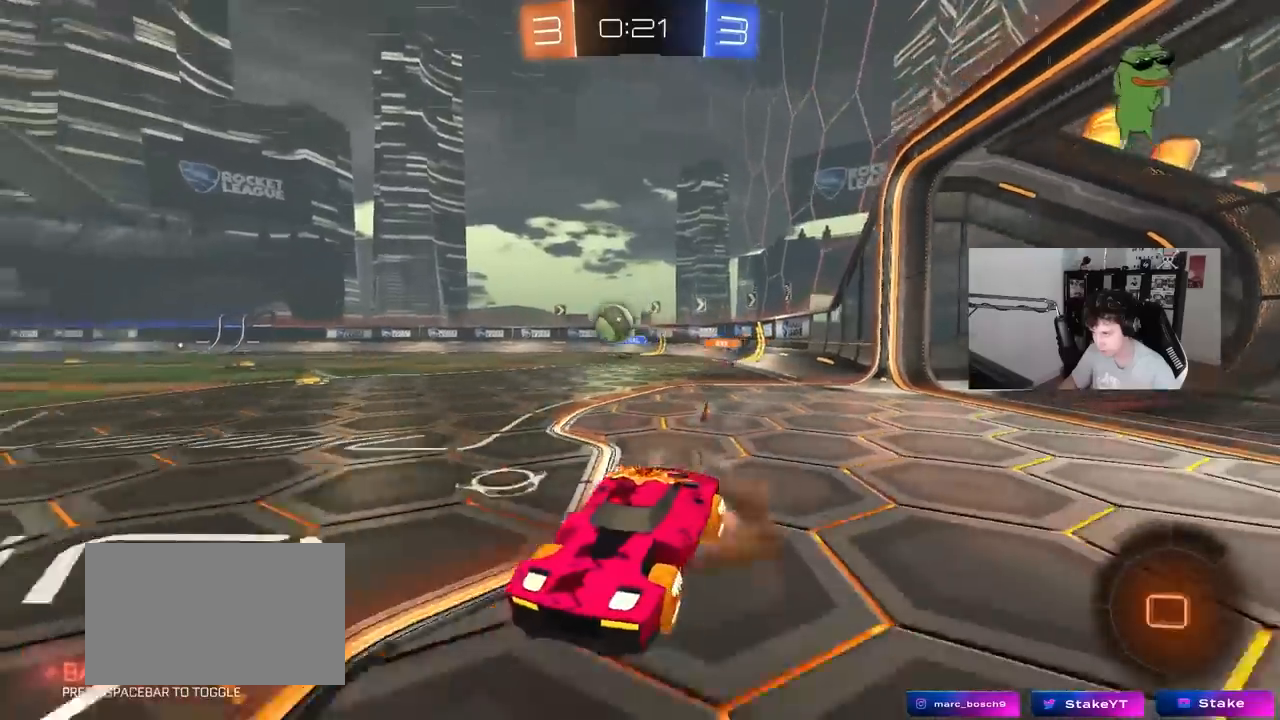
{"keys": ["a", "shift"], "mouse": [], "events": [[17, "mouse_right", "up"], [100, "mouse_right", "down"], [200, "s", "down"], [200, "w", "up"], [250, "mouse_right", "up"], [300, "mouse_left", "up"], [483, "s", "up"]]}
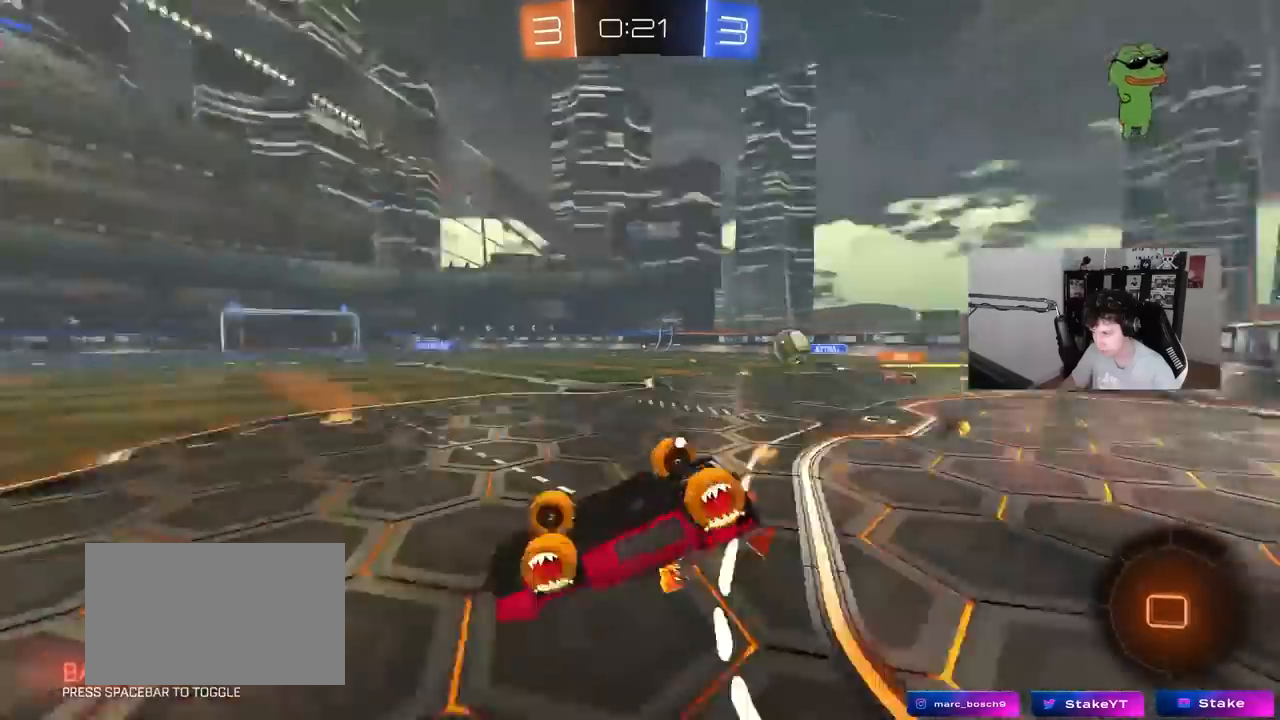
{"keys": ["space"], "mouse": [], "events": [[33, "space", "down"], [83, "s", "down"], [167, "space", "up"], [300, "shift", "up"], [350, "s", "up"], [400, "a", "up"], [450, "space", "down"]]}
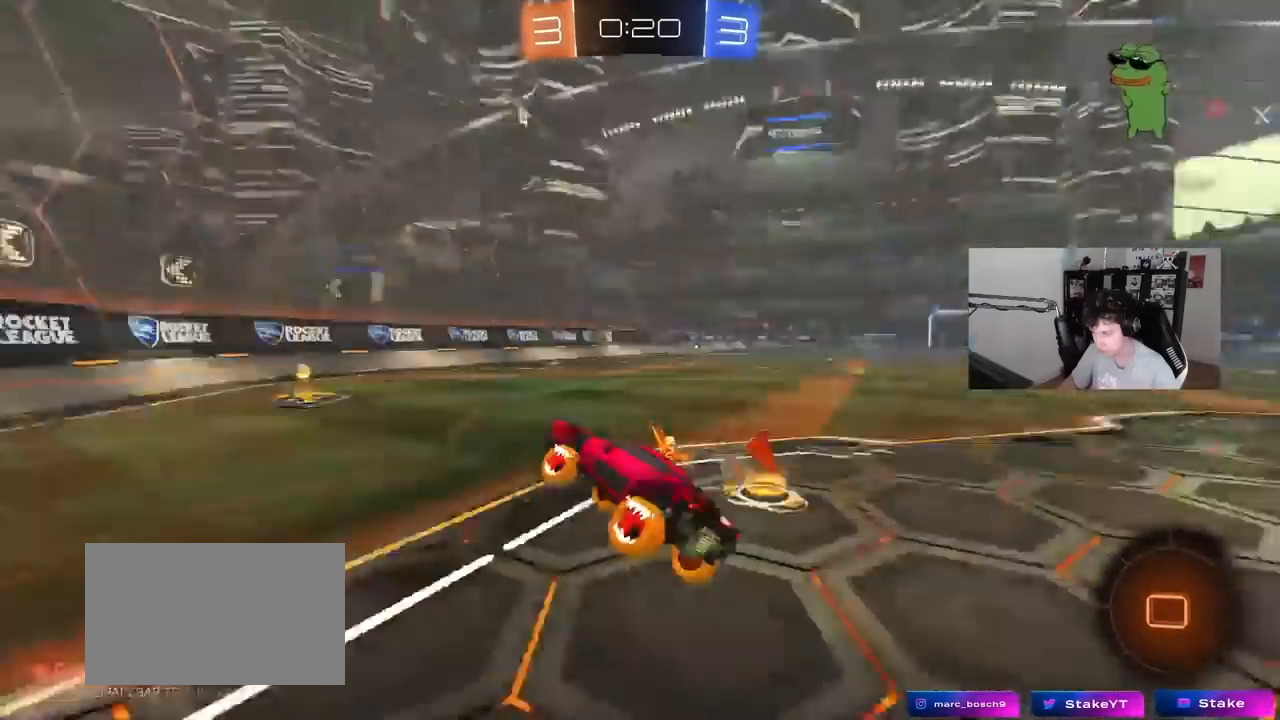
{"keys": ["d", "w"], "mouse": [], "events": [[50, "w", "down"], [133, "space", "up"], [367, "d", "down"]]}
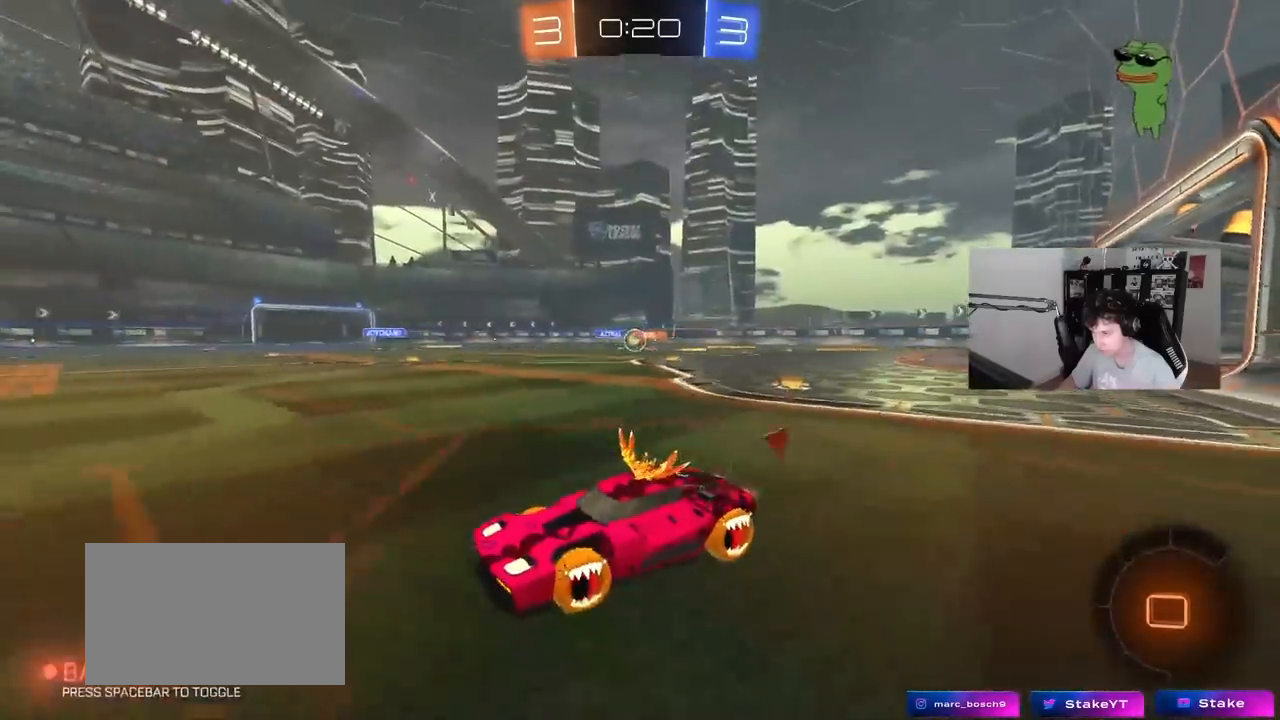
{"keys": ["d", "w"], "mouse": [], "events": [[100, "shift", "down"], [200, "shift", "up"]]}
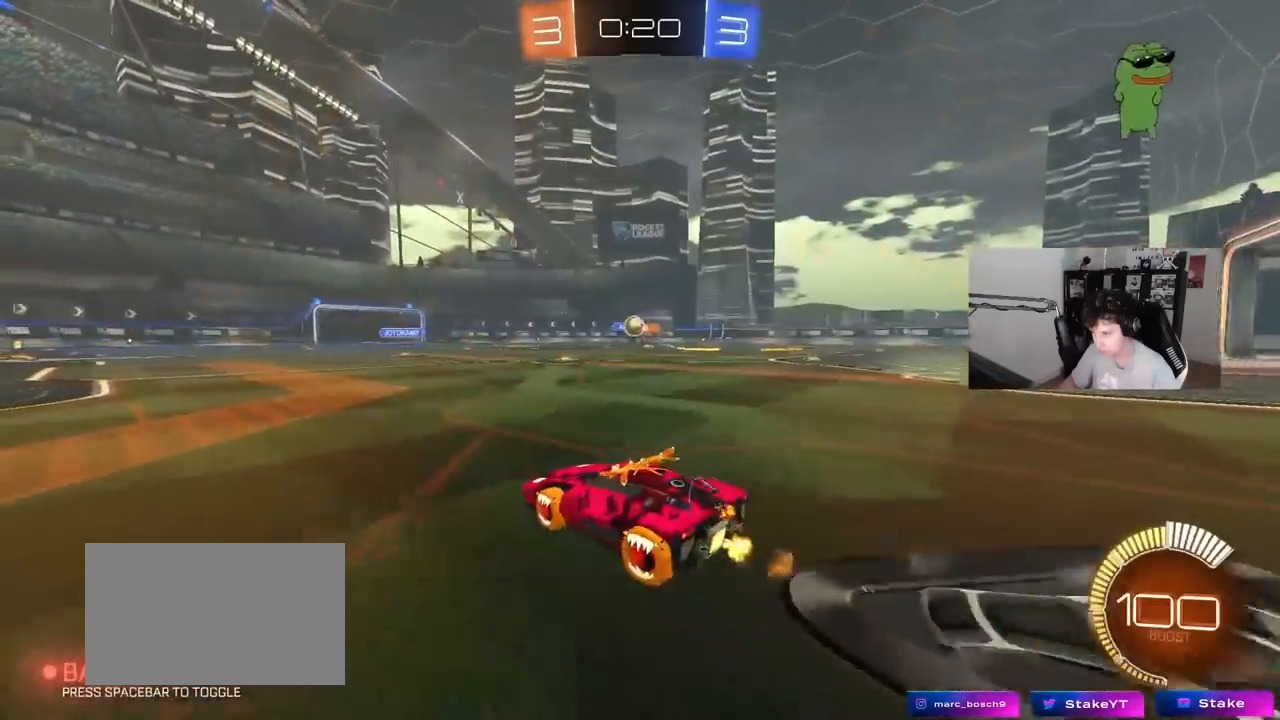
{"keys": ["a", "w"], "mouse": ["left"], "events": [[83, "a", "down"], [83, "d", "up"], [83, "w", "up"], [267, "shift", "down"], [350, "mouse_left", "down"], [350, "shift", "up"], [350, "w", "down"]]}
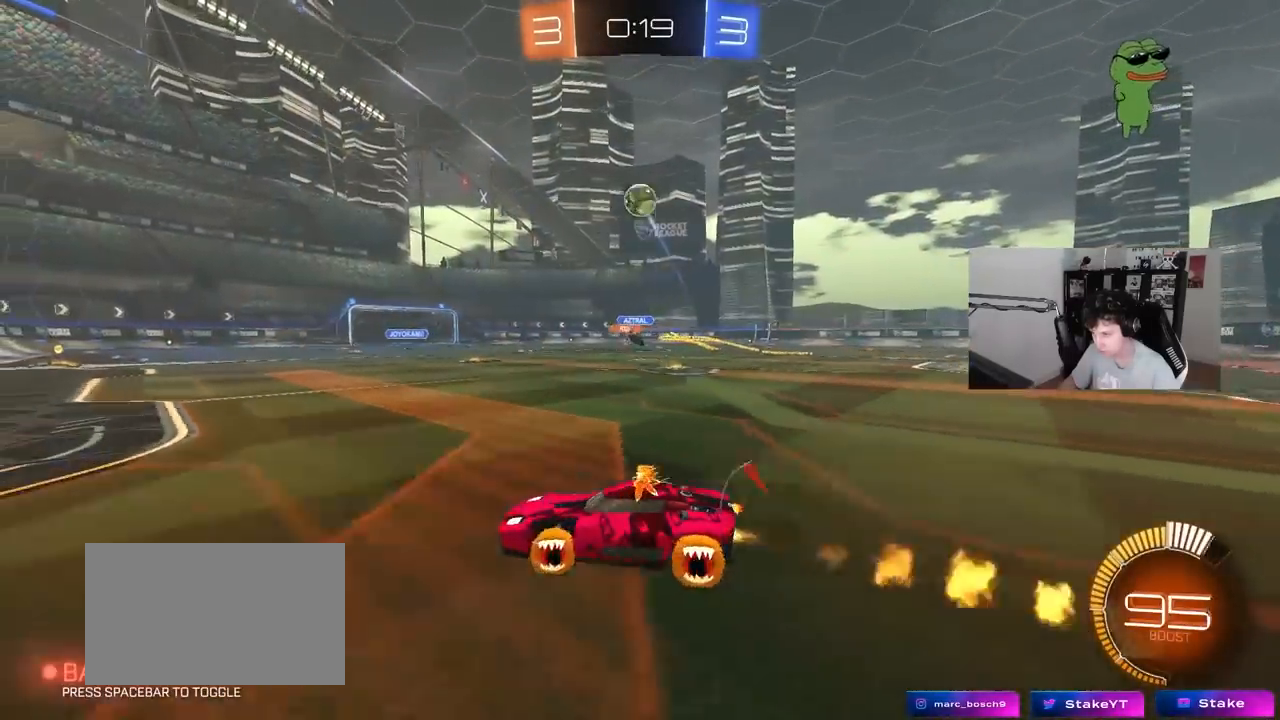
{"keys": ["a", "w"], "mouse": [], "events": [[50, "shift", "down"], [83, "mouse_left", "up"], [183, "shift", "up"], [283, "a", "up"], [317, "a", "down"]]}
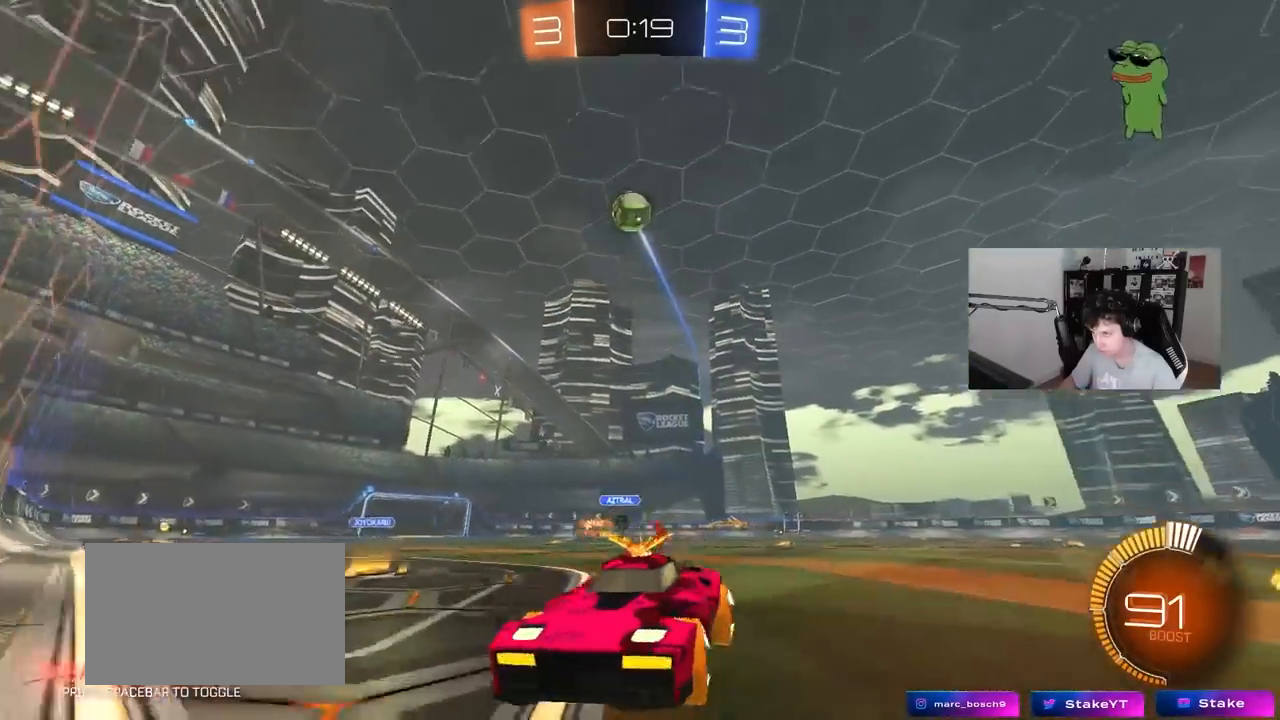
{"keys": ["a", "w"], "mouse": [], "events": [[50, "a", "up"], [383, "a", "down"]]}
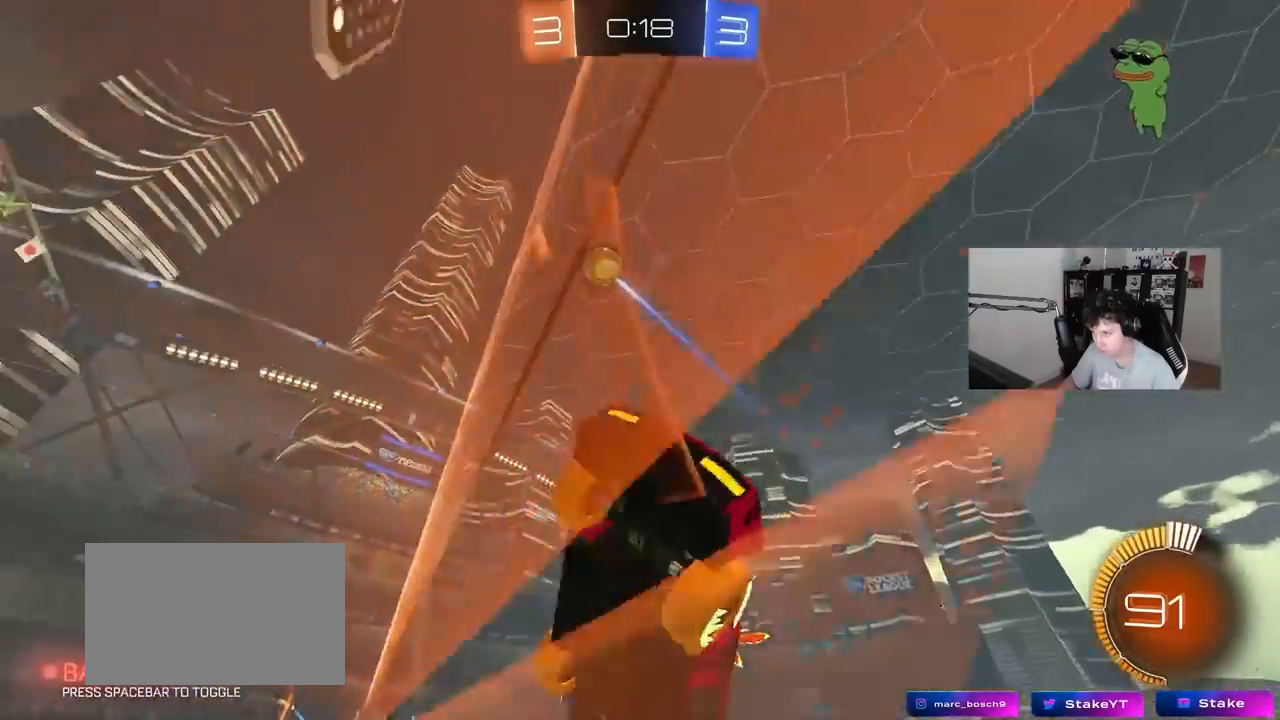
{"keys": ["w"], "mouse": [], "events": [[33, "a", "up"], [117, "a", "down"], [500, "a", "up"]]}
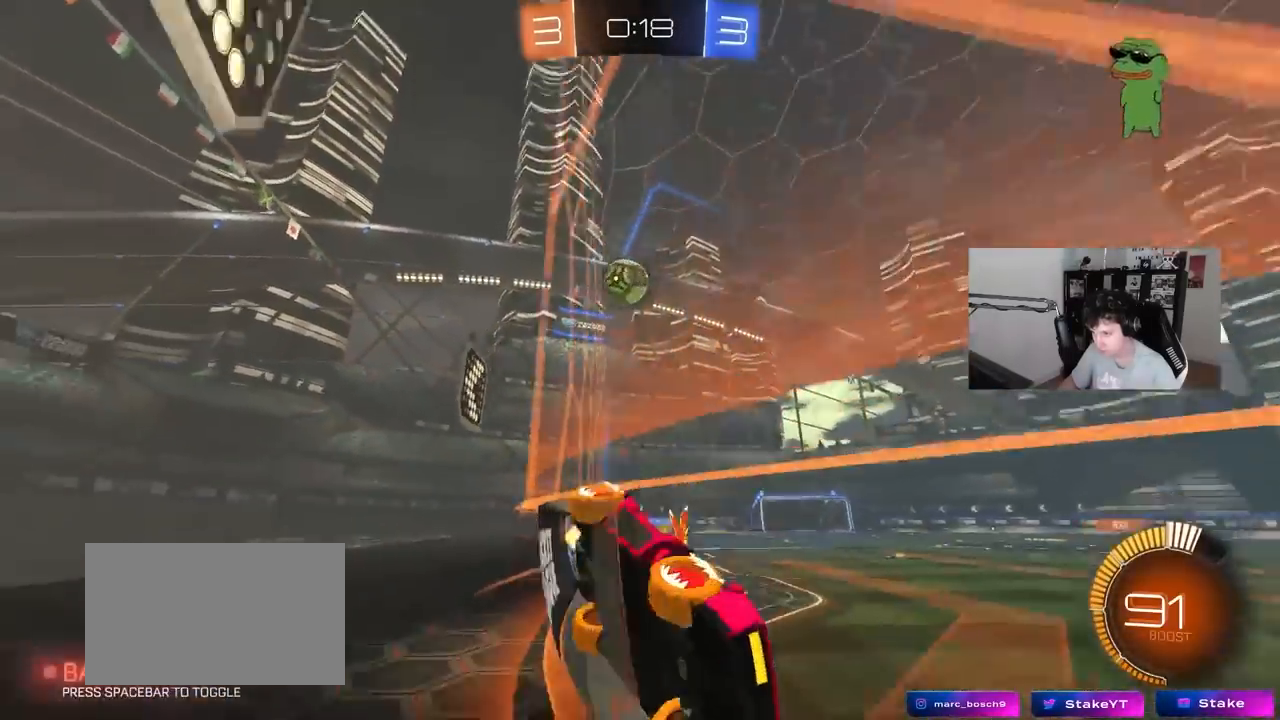
{"keys": ["a", "shift", "w"], "mouse": [], "events": [[417, "a", "down"], [467, "shift", "down"]]}
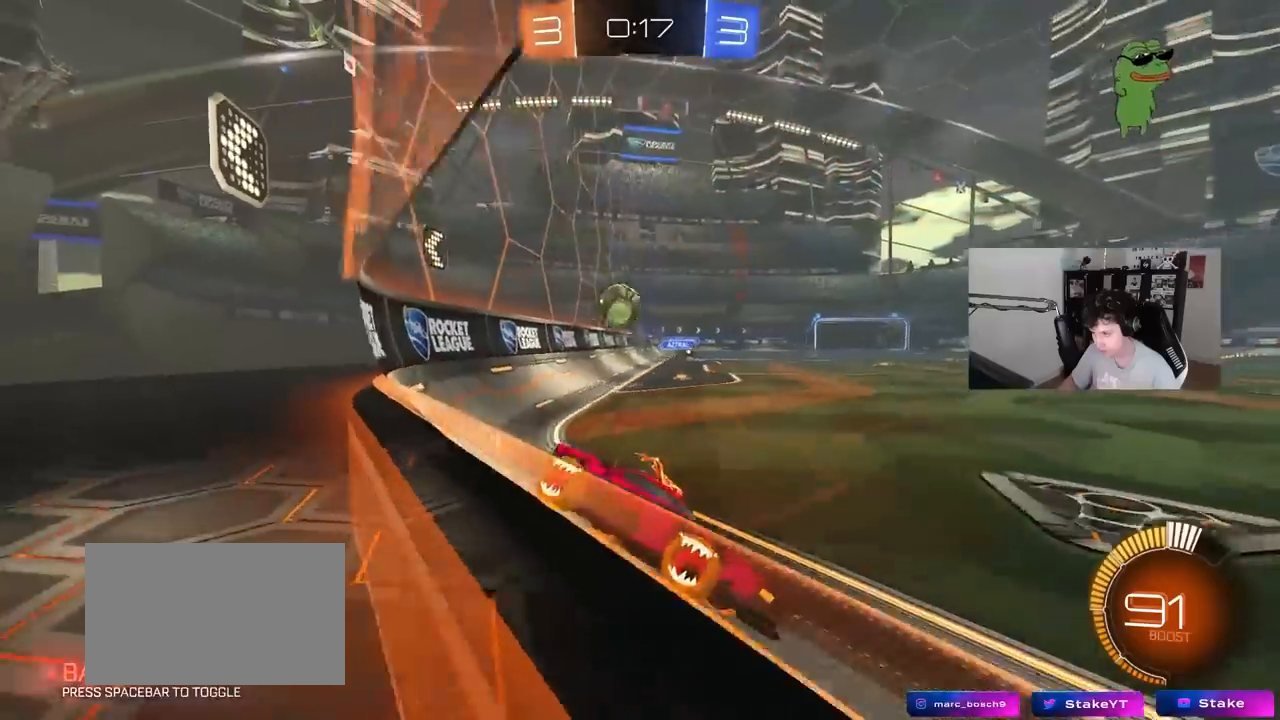
{"keys": ["a"], "mouse": [], "events": [[150, "shift", "up"], [250, "w", "up"], [350, "s", "down"], [433, "s", "up"]]}
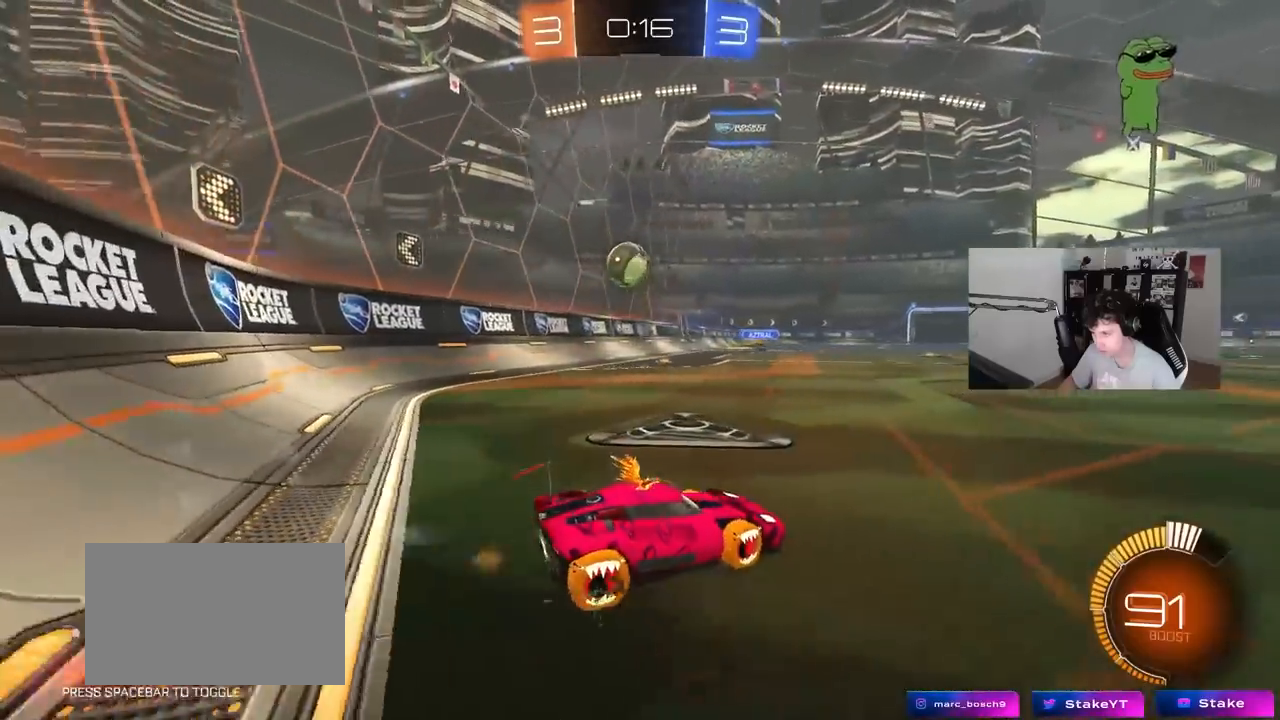
{"keys": ["s"], "mouse": ["left", "right"], "events": [[33, "w", "down"], [167, "w", "up"], [217, "mouse_right", "down"], [217, "s", "down"], [267, "a", "up"], [317, "d", "down"], [450, "d", "up"], [450, "mouse_left", "down"], [450, "s", "up"], [500, "s", "down"]]}